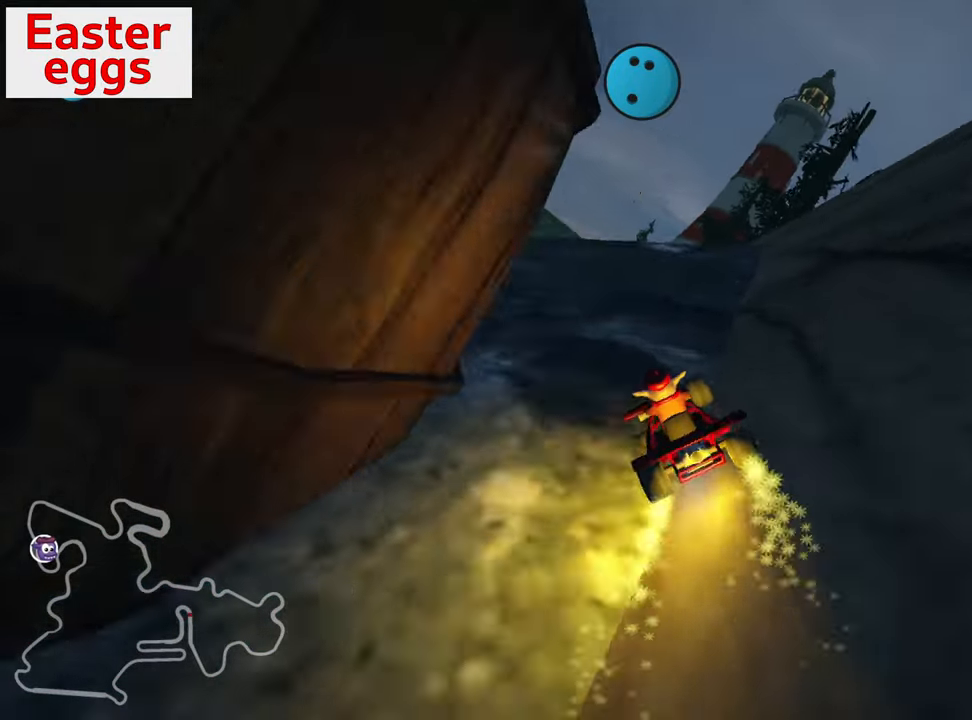
Gameplay with keyboard; each line is a JSON object with the keys held at the frame after it. "events" lists presses ("down") and releases ("up") of "down", "fire", "flag", "left", "look", "nitro", "right", "skid" and "up" between this image and that frame as [ms after this image, input, new state], when the widget could be followed in between. No other keys are recorded. Mouse input is not recorded. Key names are as the overlay labels them; some are game actions (e.g. jump) rather than physical keys.
{"keys": ["left", "up"], "events": [[83, "right", "up"], [150, "up", "down"], [250, "left", "down"]]}
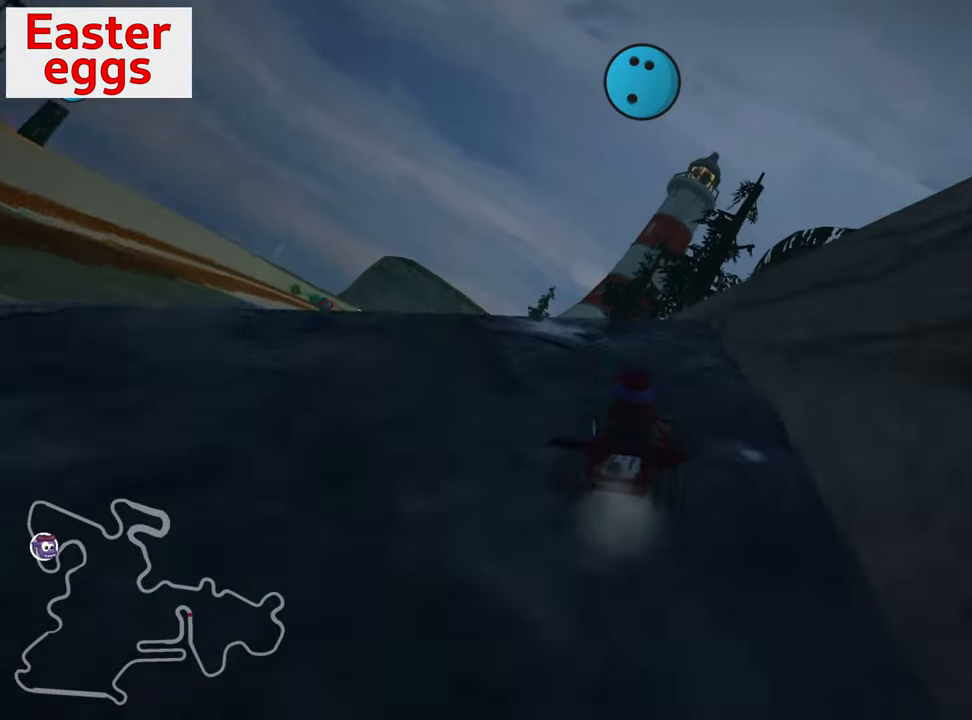
{"keys": ["left", "skid", "up"], "events": [[250, "skid", "down"]]}
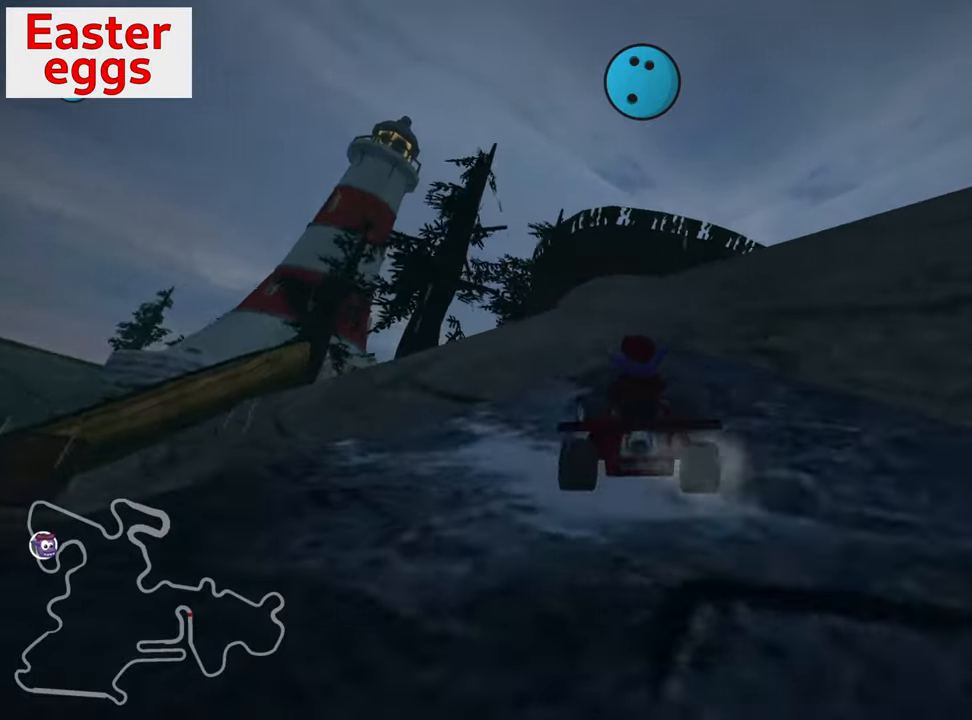
{"keys": ["left", "skid", "up"], "events": []}
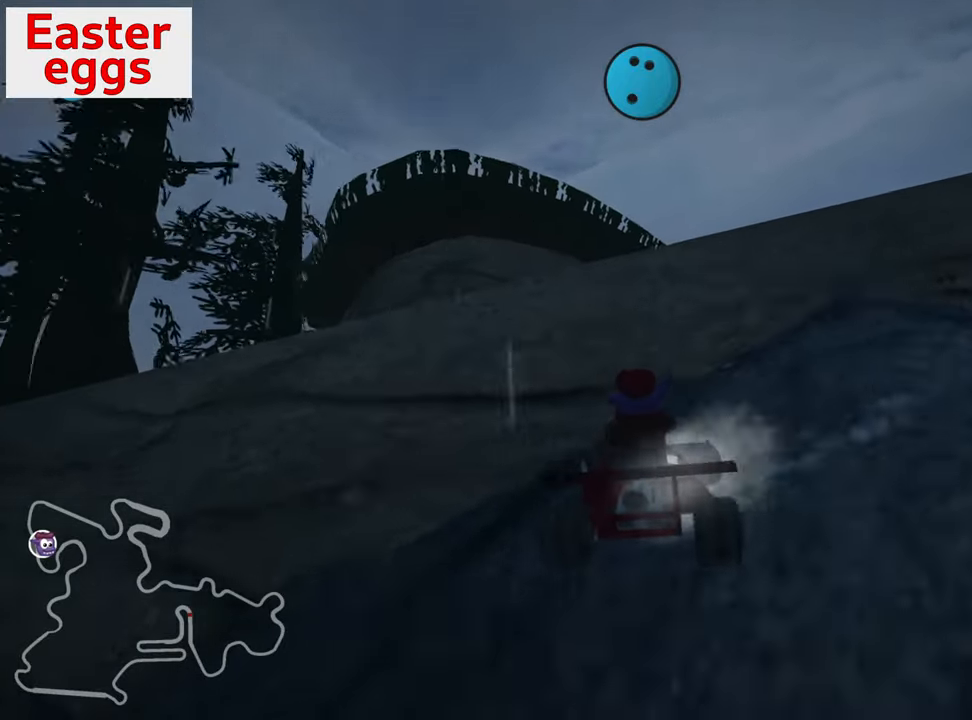
{"keys": ["down"], "events": [[134, "skid", "up"], [134, "up", "up"], [150, "left", "up"], [250, "down", "down"]]}
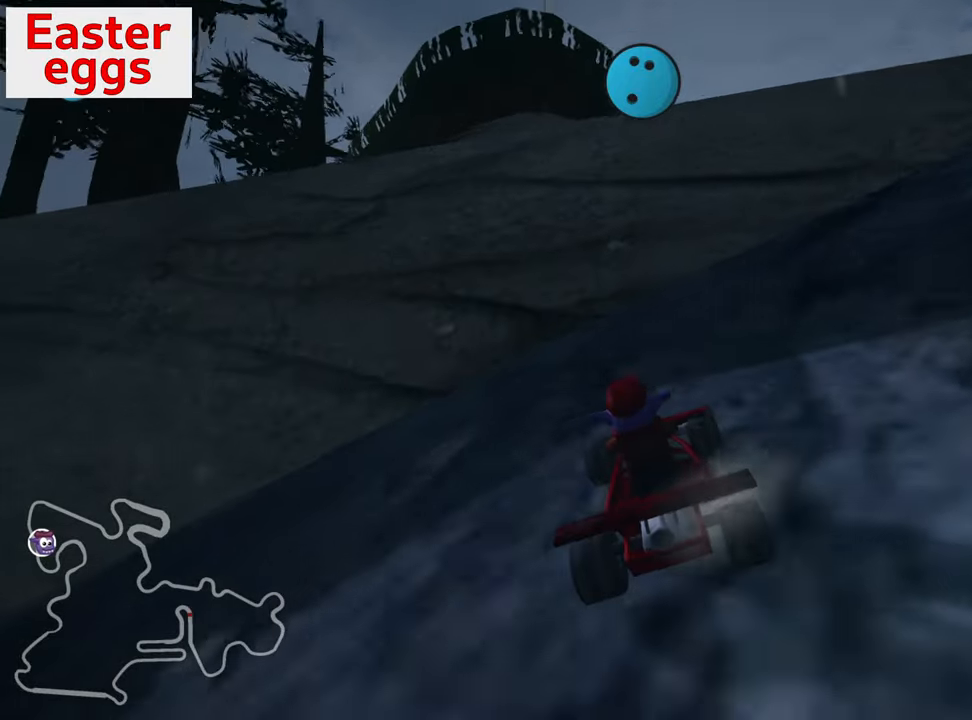
{"keys": ["down"], "events": []}
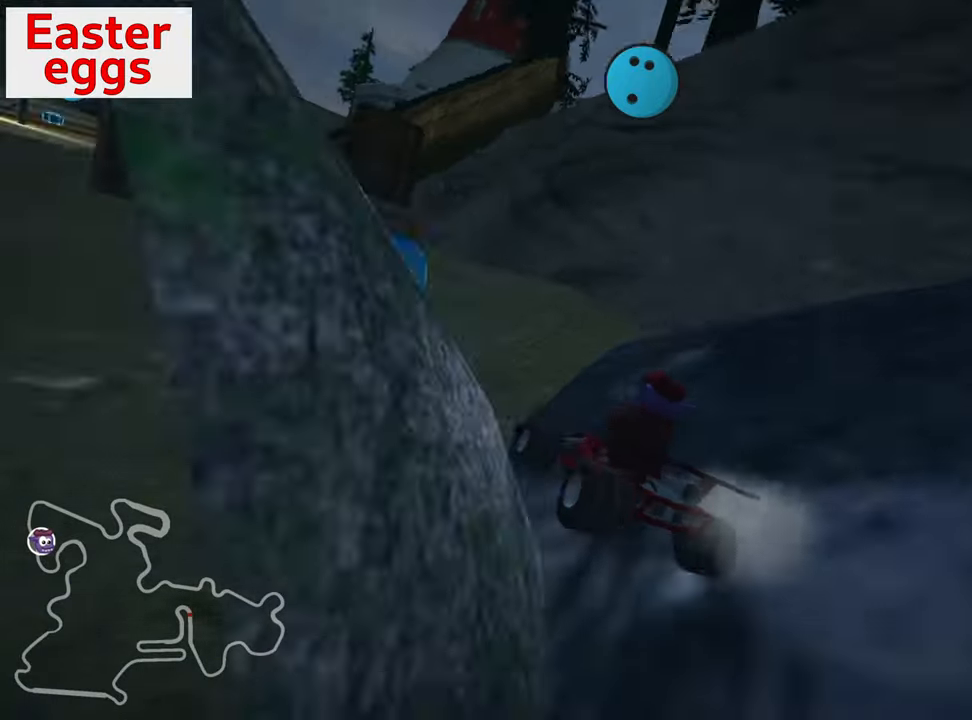
{"keys": ["up"], "events": [[300, "down", "up"], [434, "up", "down"]]}
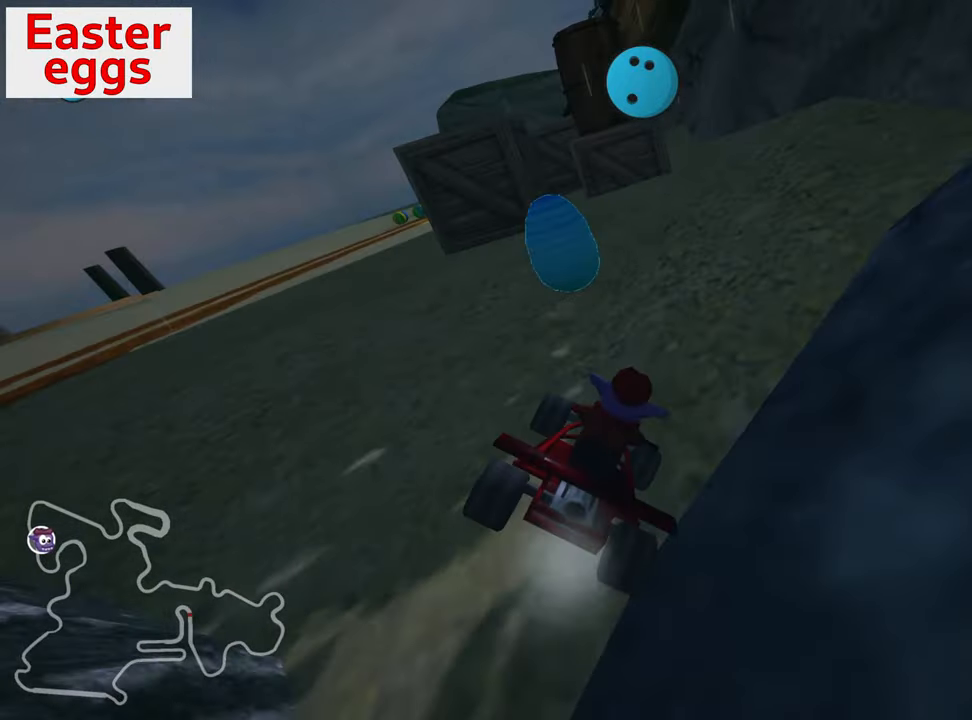
{"keys": ["left", "skid", "up"], "events": [[50, "left", "down"], [367, "skid", "down"]]}
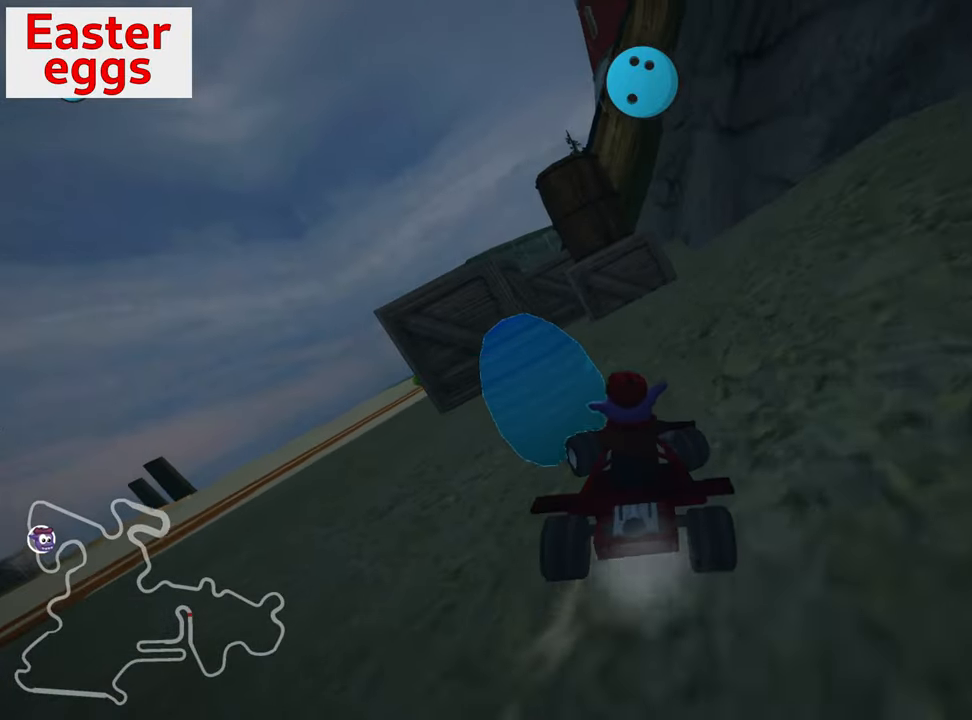
{"keys": ["left", "up"], "events": [[134, "skid", "up"]]}
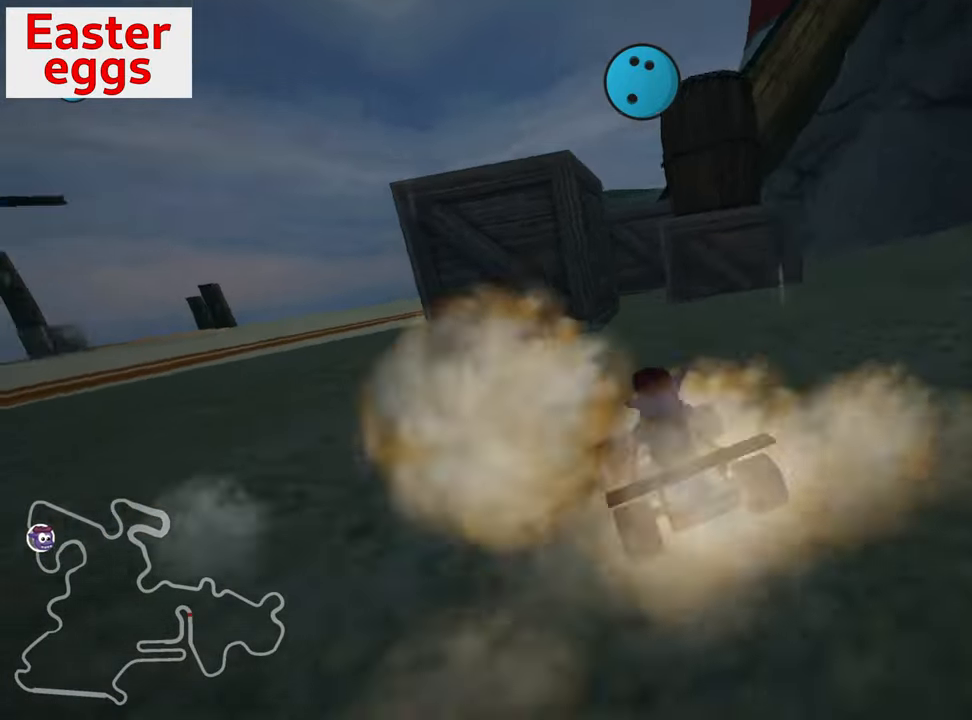
{"keys": ["right", "skid"], "events": [[434, "left", "up"], [450, "up", "up"], [467, "skid", "down"], [500, "right", "down"]]}
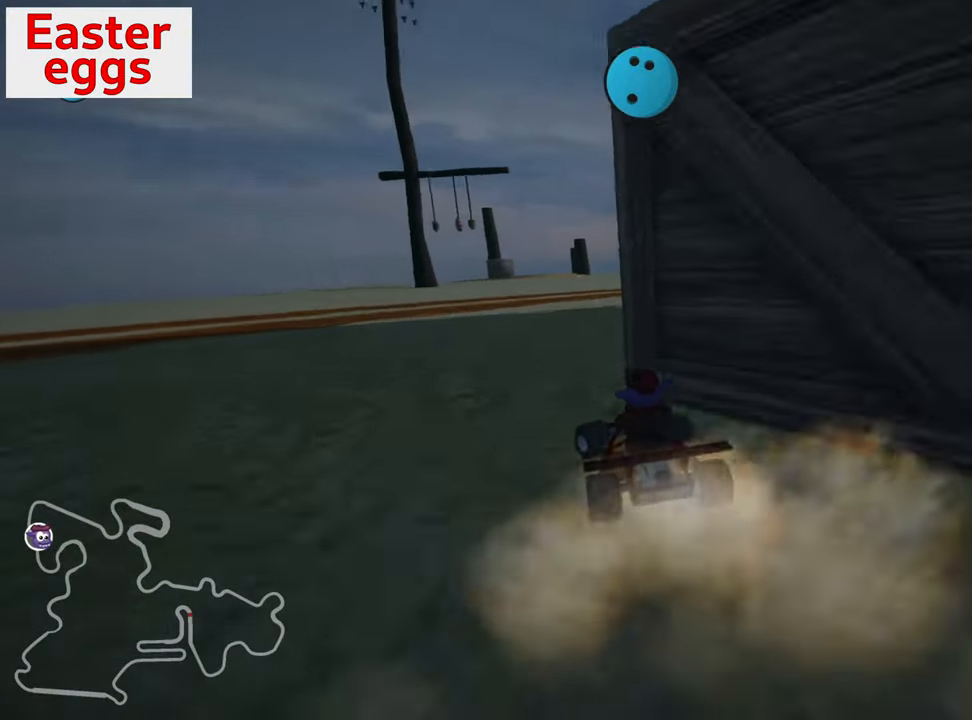
{"keys": ["right", "skid", "up"], "events": [[367, "up", "down"]]}
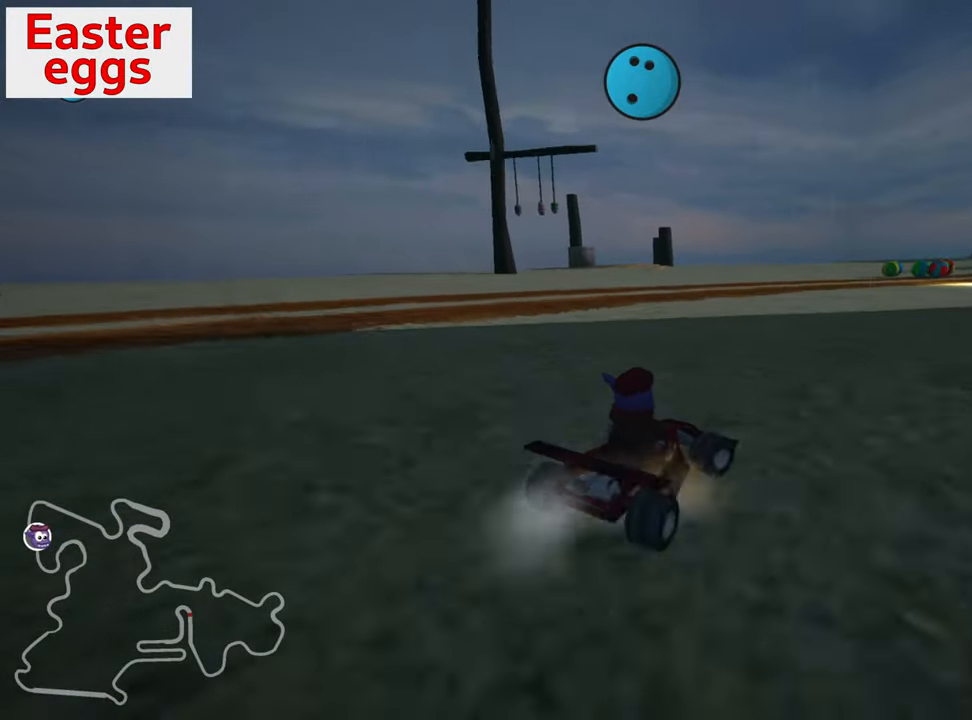
{"keys": ["right", "skid", "up"], "events": []}
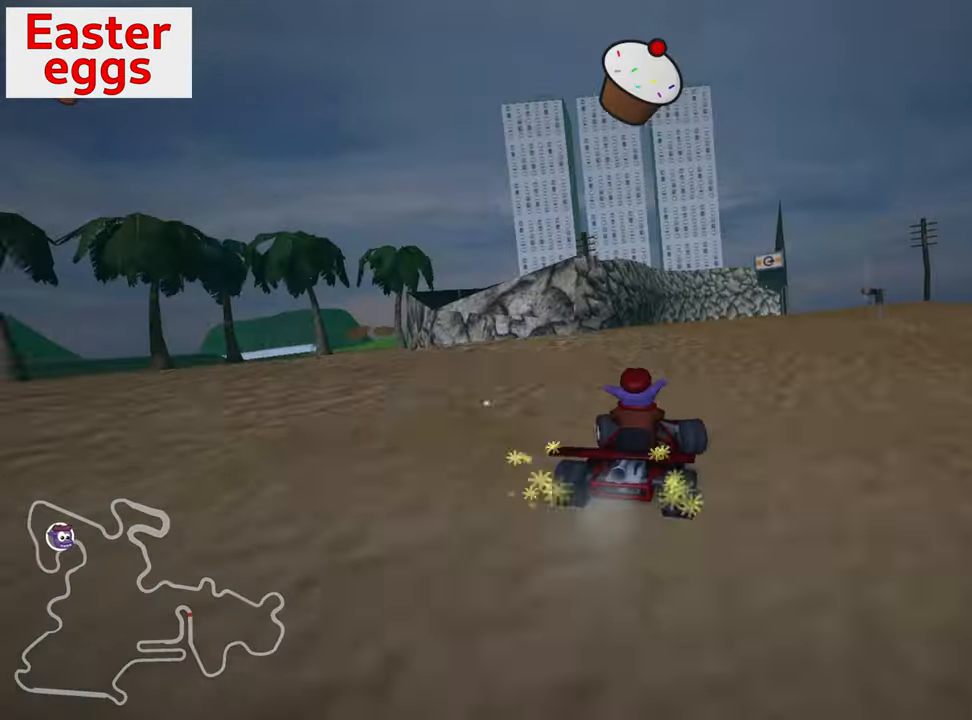
{"keys": ["right", "skid", "up"], "events": []}
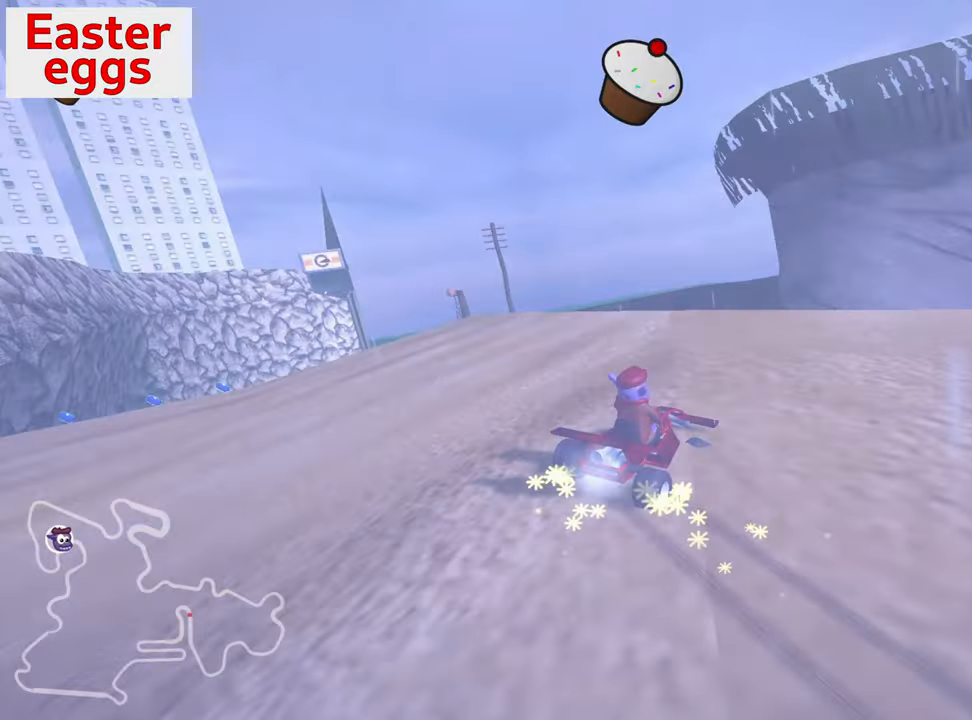
{"keys": ["right", "skid", "up"], "events": [[50, "left", "down"], [100, "right", "up"], [466, "left", "up"], [500, "right", "down"]]}
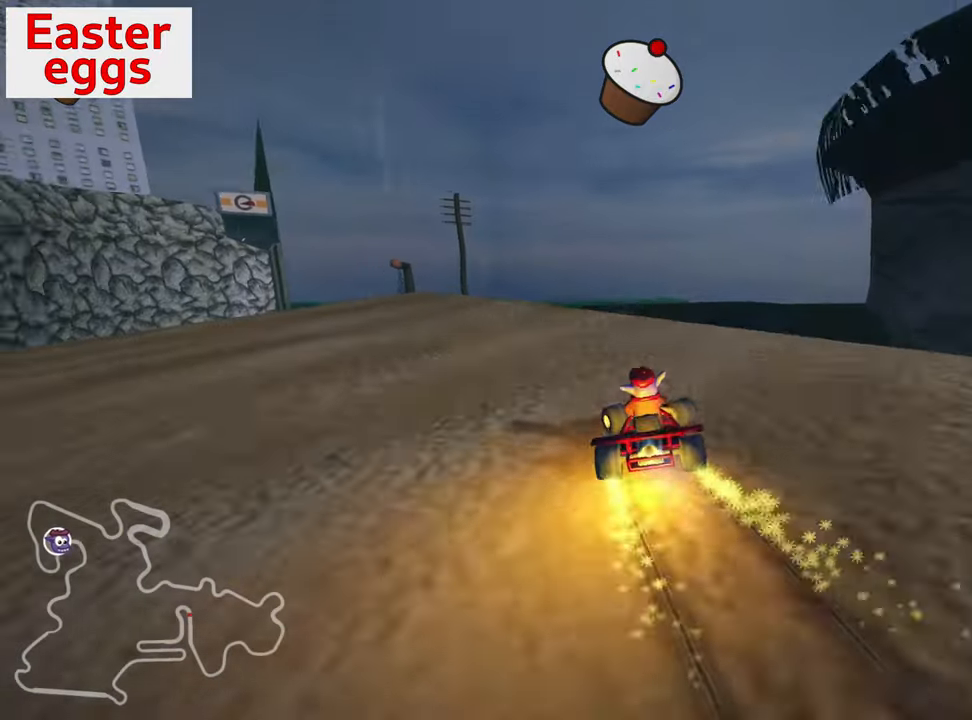
{"keys": ["right", "skid"], "events": [[133, "up", "up"]]}
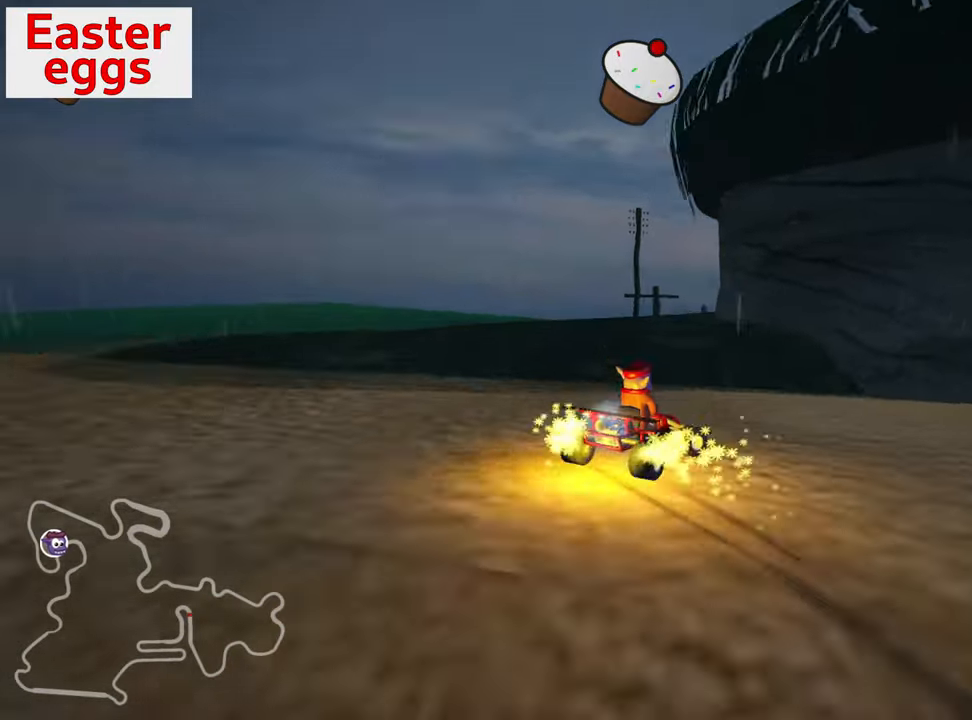
{"keys": ["left"], "events": [[316, "left", "down"], [316, "right", "up"], [500, "skid", "up"]]}
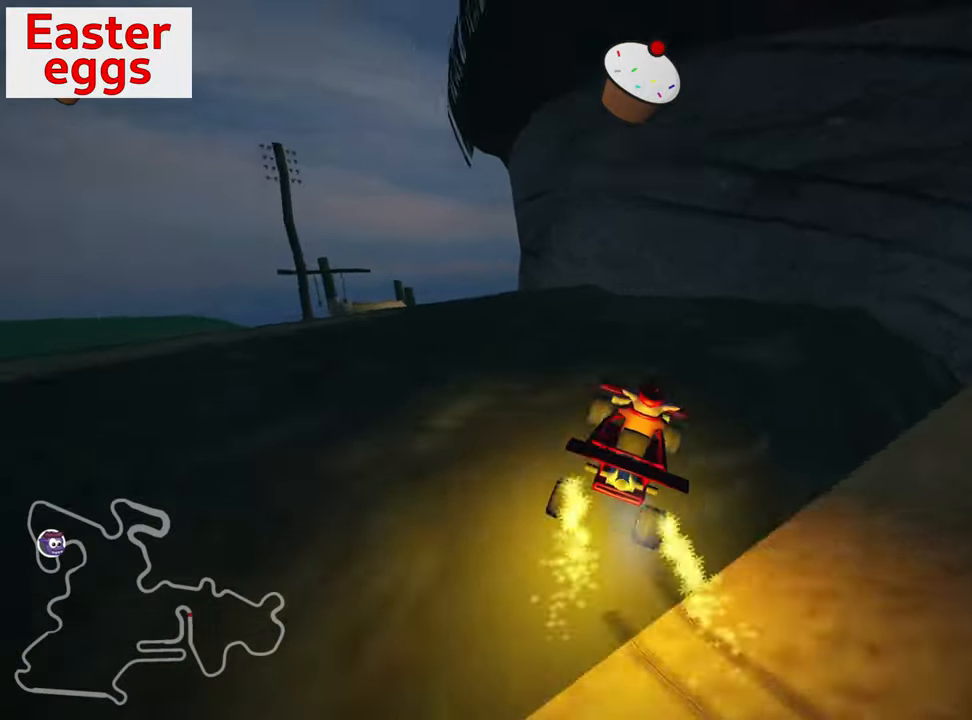
{"keys": ["down"], "events": [[66, "left", "up"], [183, "left", "down"], [283, "left", "up"], [433, "down", "down"]]}
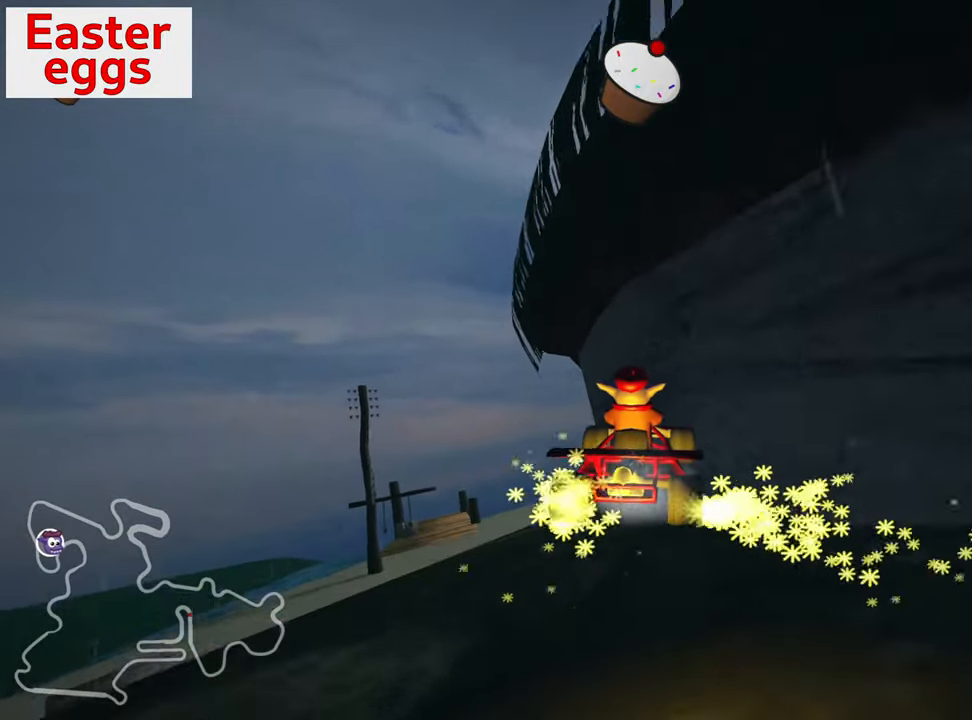
{"keys": ["left"], "events": [[400, "down", "up"], [500, "left", "down"]]}
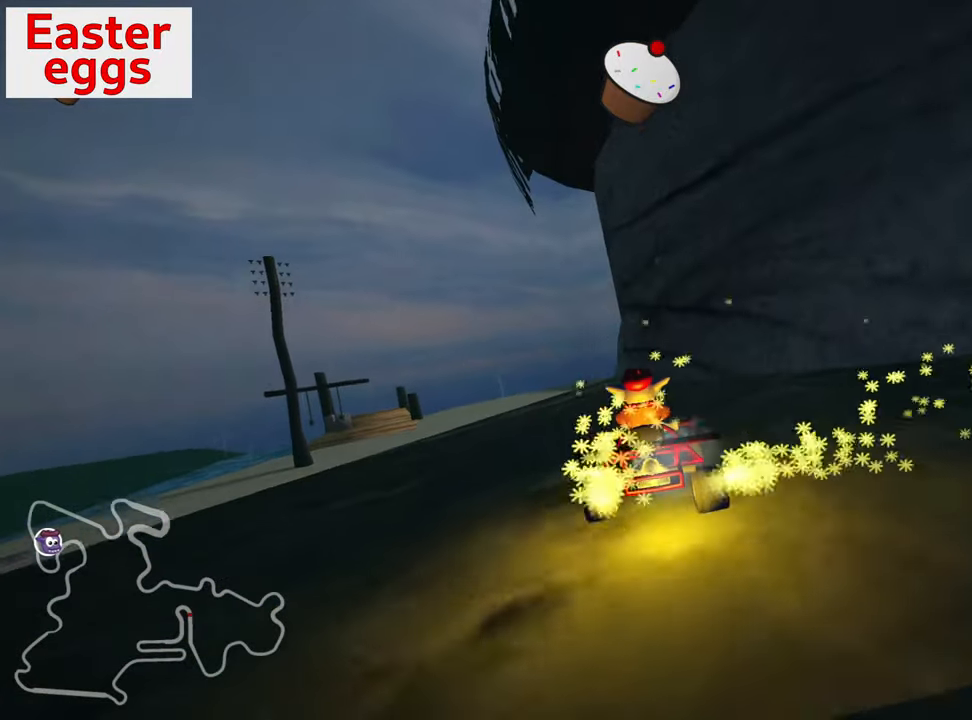
{"keys": ["right"], "events": [[100, "up", "down"], [150, "up", "up"], [183, "left", "up"], [400, "right", "down"]]}
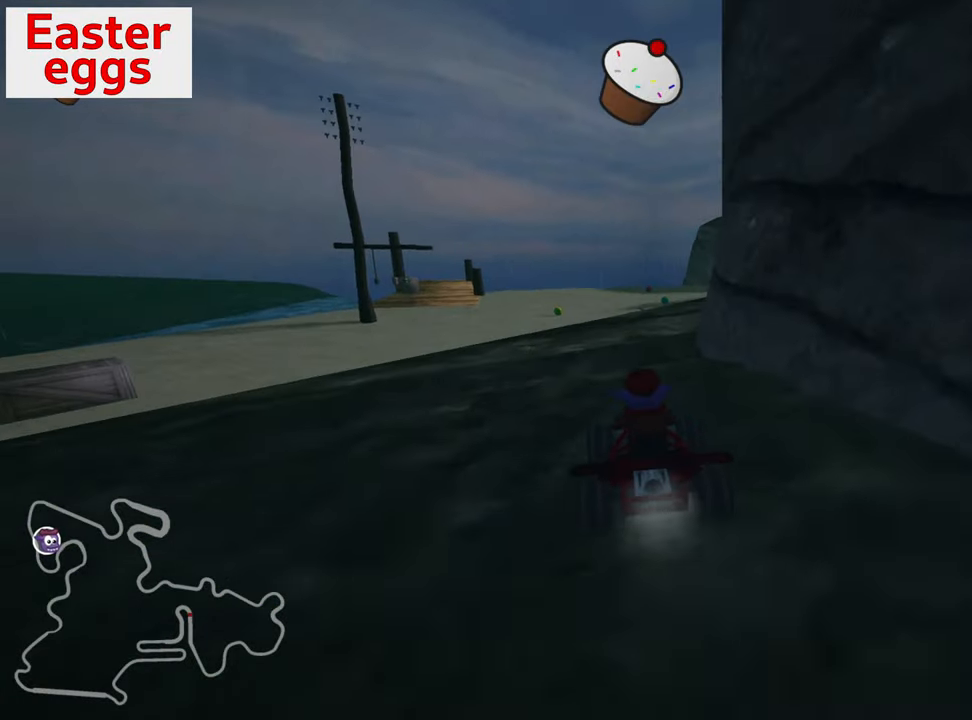
{"keys": ["right", "up"], "events": [[116, "right", "up"], [283, "up", "down"], [300, "right", "down"]]}
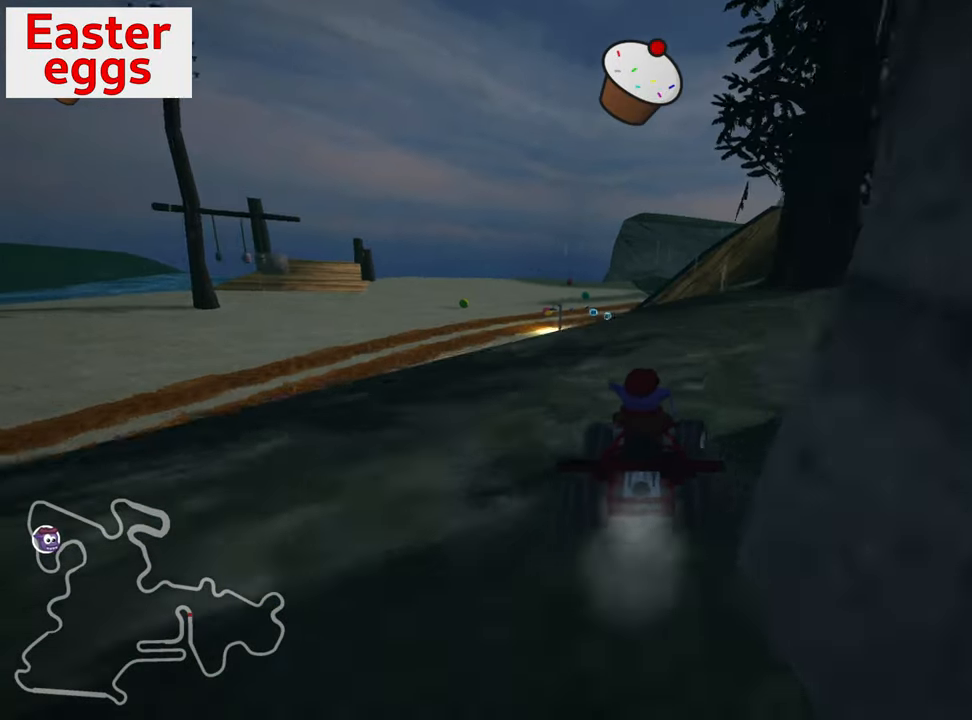
{"keys": ["right", "up"], "events": [[166, "up", "up"], [433, "up", "down"]]}
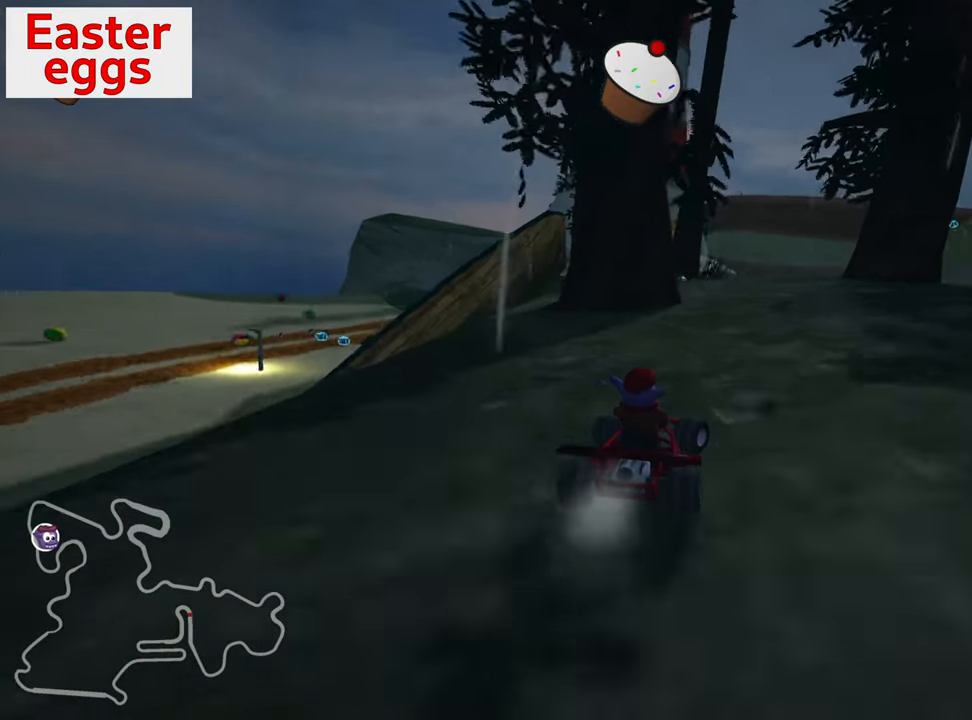
{"keys": ["up"], "events": [[133, "right", "up"], [216, "left", "down"], [500, "left", "up"]]}
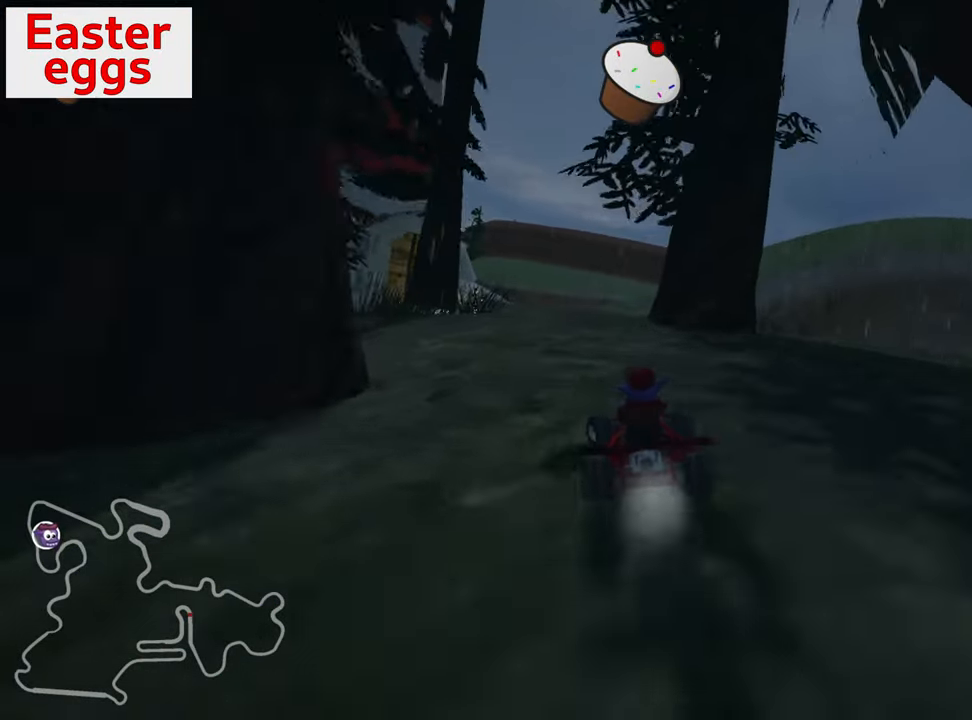
{"keys": ["down", "left"], "events": [[333, "up", "up"], [433, "left", "down"], [467, "down", "down"]]}
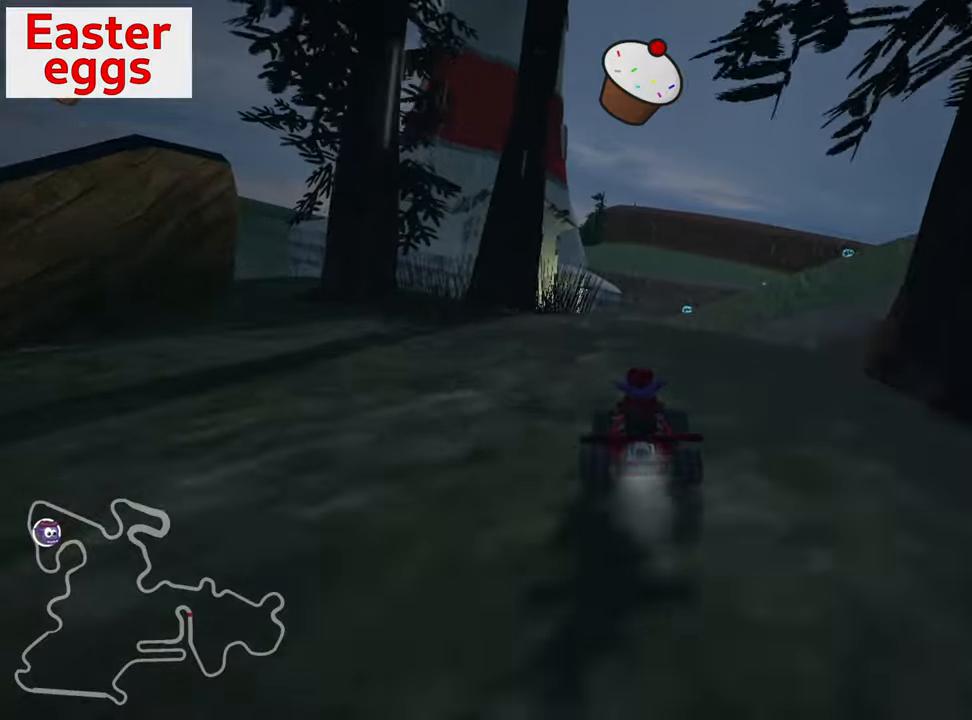
{"keys": ["left", "up"], "events": [[100, "left", "up"], [383, "down", "up"], [383, "left", "down"], [433, "up", "down"]]}
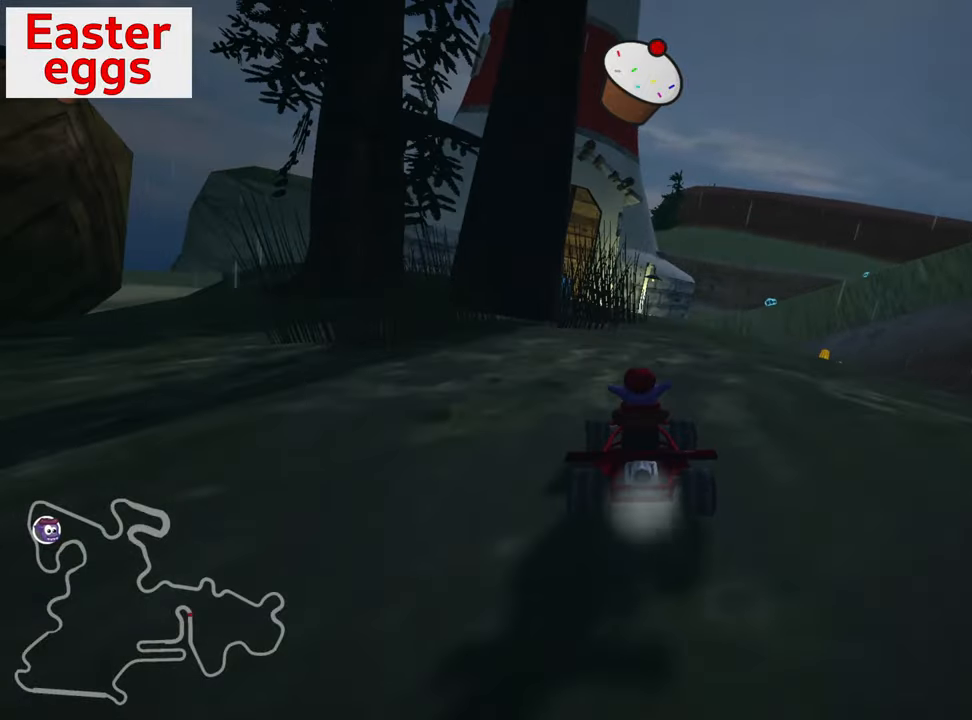
{"keys": ["down", "right"], "events": [[167, "up", "up"], [183, "left", "up"], [233, "right", "down"], [317, "down", "down"]]}
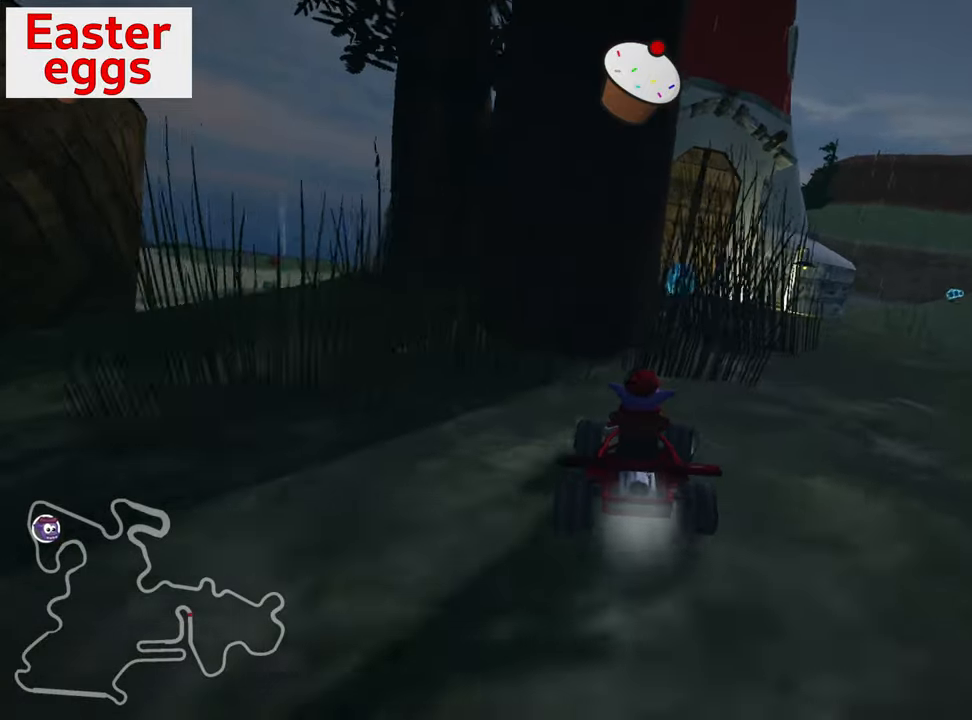
{"keys": ["left", "up"], "events": [[33, "down", "up"], [183, "right", "up"], [250, "up", "down"], [317, "left", "down"]]}
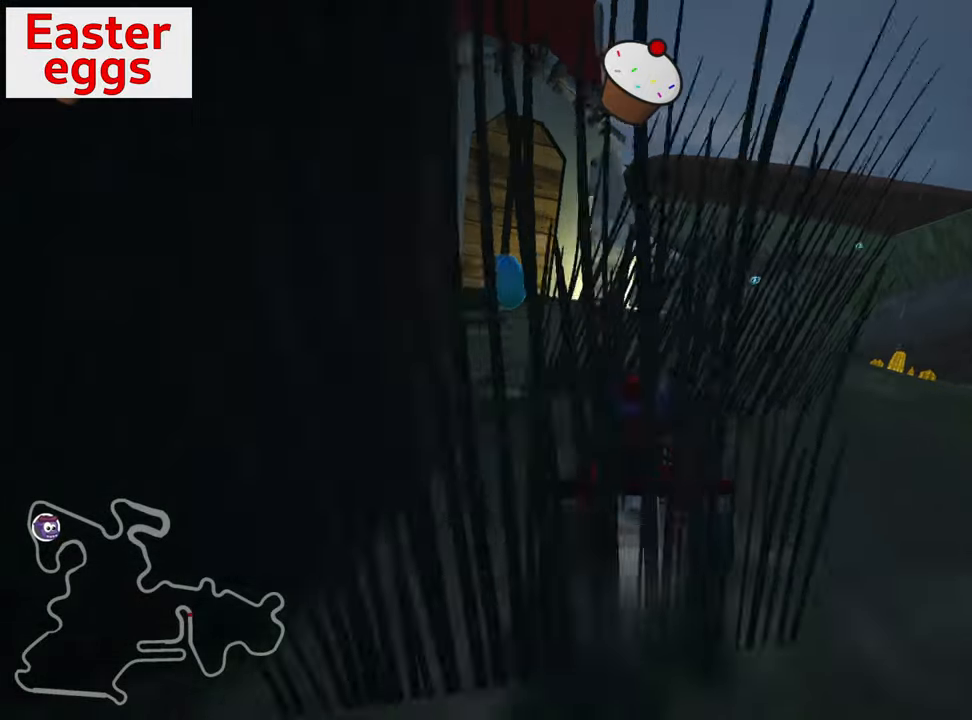
{"keys": ["up"], "events": [[50, "left", "up"], [67, "nitro", "down"], [267, "left", "down"], [267, "nitro", "up"], [450, "left", "up"]]}
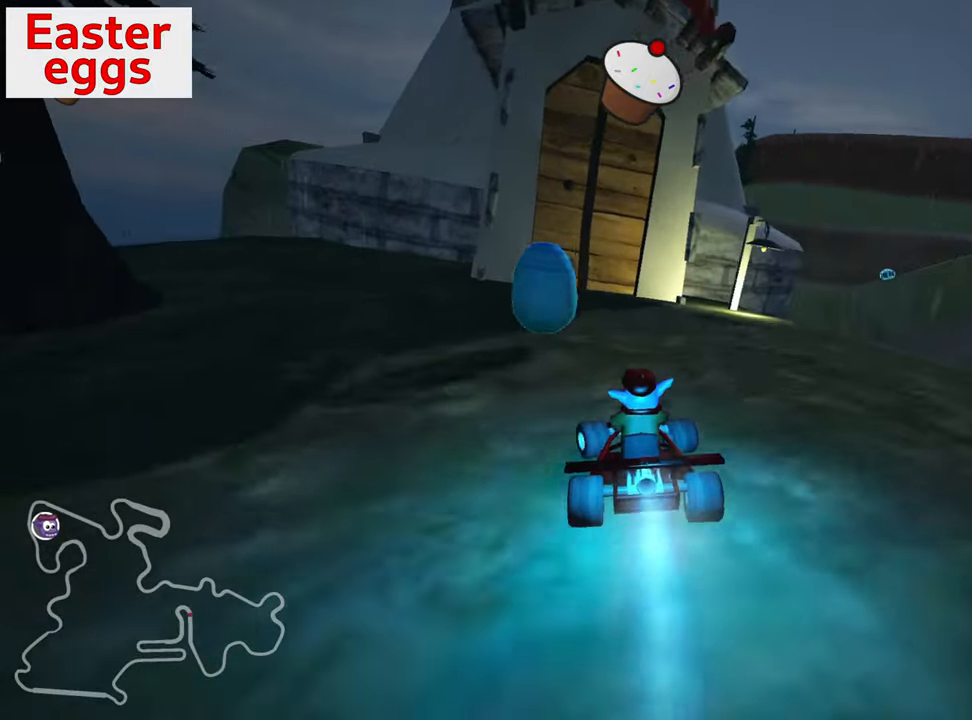
{"keys": [], "events": [[50, "left", "down"], [117, "skid", "down"], [283, "skid", "up"], [350, "up", "up"], [367, "left", "up"]]}
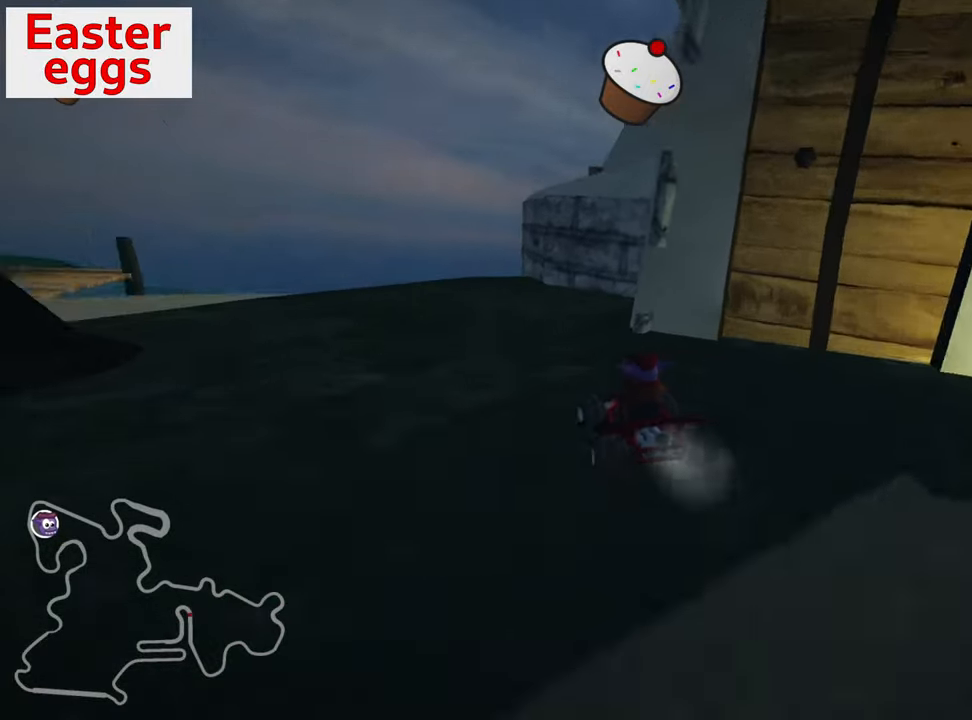
{"keys": ["left", "skid", "up"], "events": [[200, "left", "down"], [217, "skid", "down"], [283, "up", "down"]]}
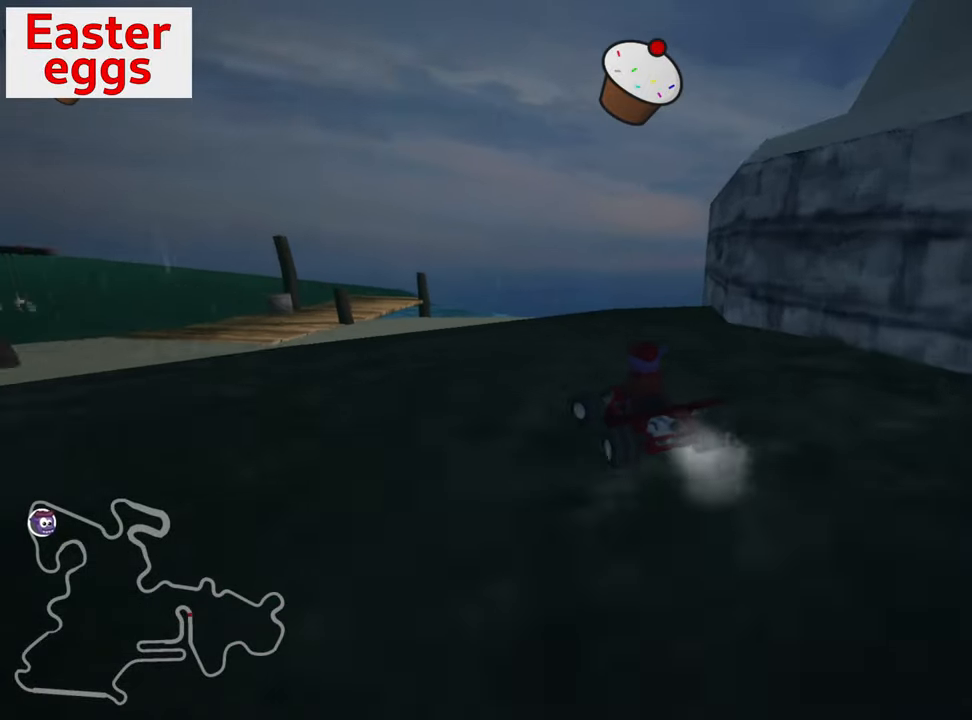
{"keys": ["down", "look"], "events": [[33, "left", "up"], [33, "up", "up"], [183, "skid", "up"], [217, "down", "down"], [217, "look", "down"], [217, "right", "down"], [367, "right", "up"]]}
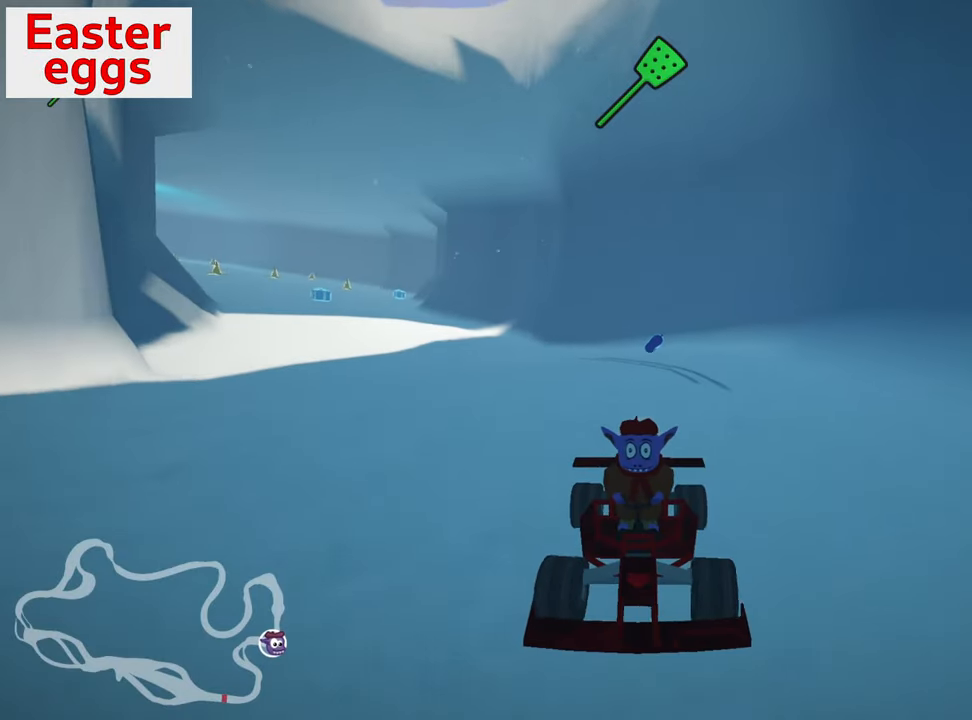
{"keys": ["down", "look"], "events": [[283, "right", "down"], [500, "right", "up"]]}